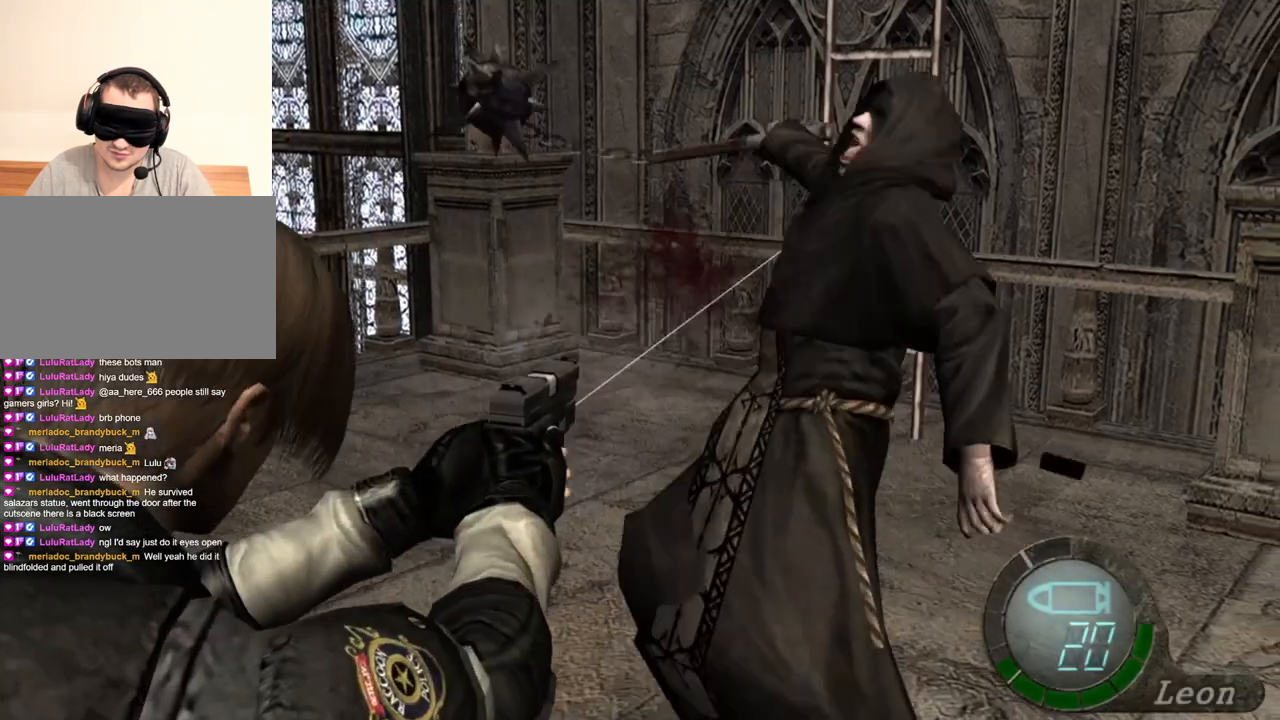
Gameplay with keyboard and mouse; each line is a JSON object with the keys and mouse buttons held at the frame after it. "events" lists presses ("down") and releases ("up") of "1", "2", "3", "4", "5", "a", "alt", "b", "c", "ctrl", "d", "e", "f", "g", "q", "r", "s", "shift", "space", "t", "tab", "tilde", "v", "w", "x", "z", "mouse_left", "mouse_wheel", "mouse_right", "mouse_mb4" and "mouse_mb5" between this image and that frame as [ms after this image, input, new state], when the widget could be followed in between. "mouse_left", "mouse_wheel", "mouse_right", "mouse_mb4", "mouse_mb5" = the "left", "wheel", "right", "mb4", "mb5" buttons of the "mouse" list. No other keys are recorded. "wheel" means that the mouse wheel is clicked or scrolled. Mouse movement is not recorded.
{"keys": [], "mouse": ["right"], "events": [[17, "mouse_left", "down"], [150, "mouse_left", "up"]]}
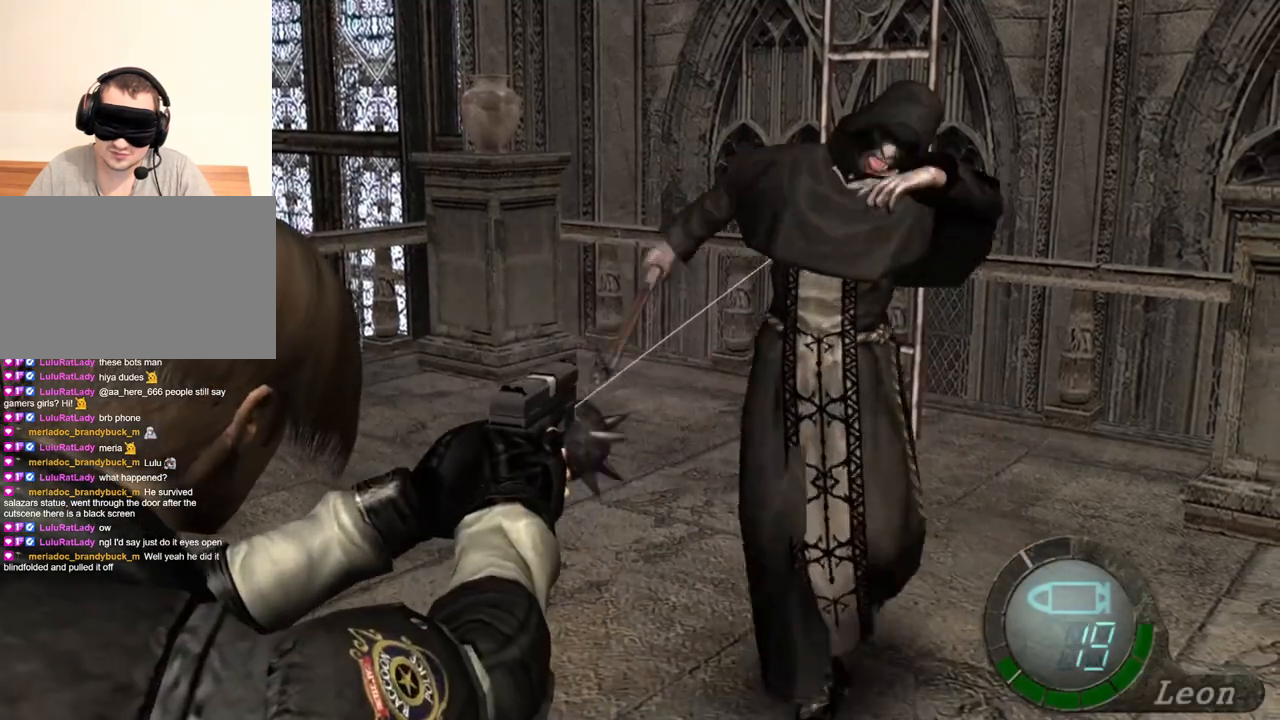
{"keys": [], "mouse": ["right"], "events": [[150, "mouse_left", "down"], [217, "mouse_left", "up"]]}
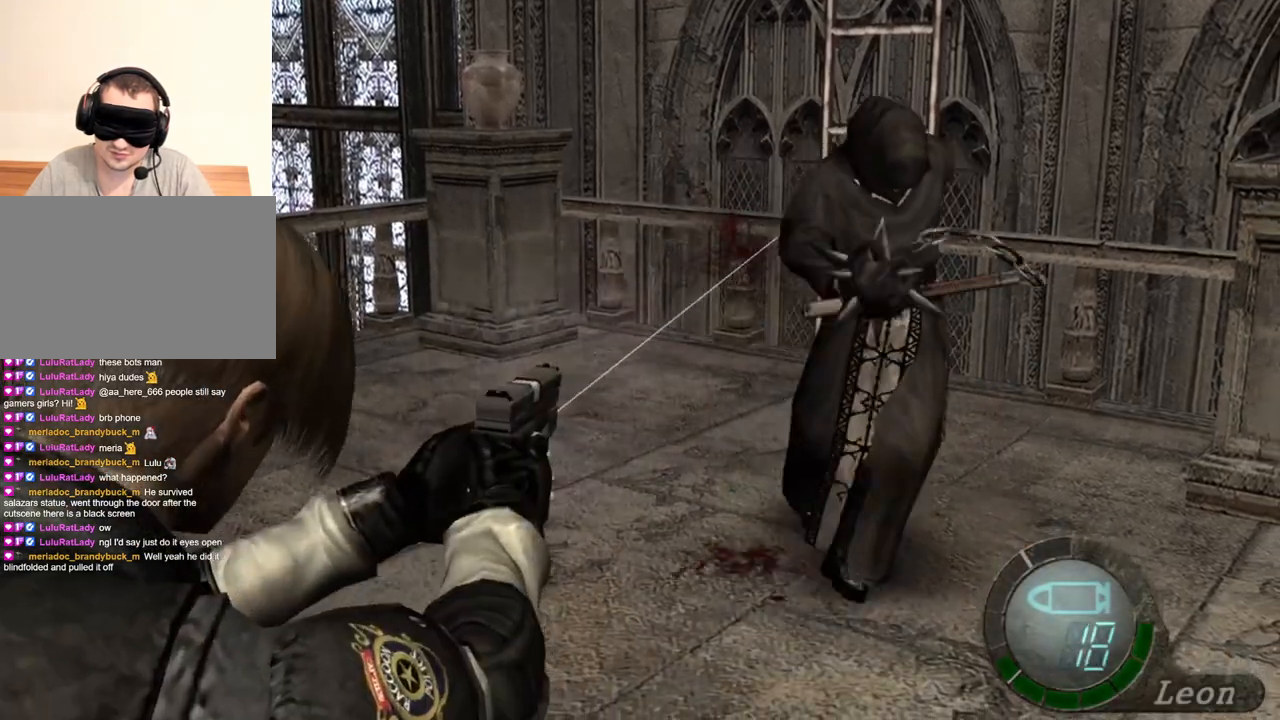
{"keys": [], "mouse": ["left", "right"], "events": [[17, "mouse_left", "down"], [117, "mouse_left", "up"], [384, "mouse_left", "down"]]}
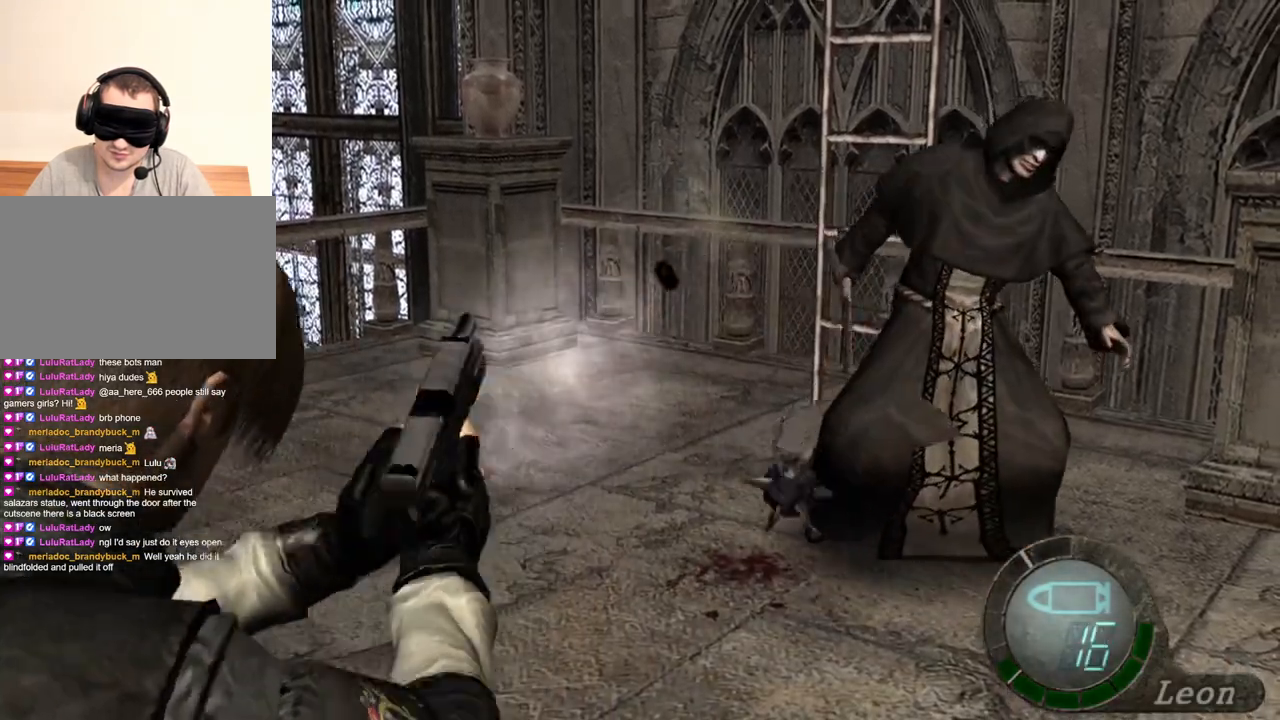
{"keys": [], "mouse": ["right"], "events": [[17, "mouse_left", "up"]]}
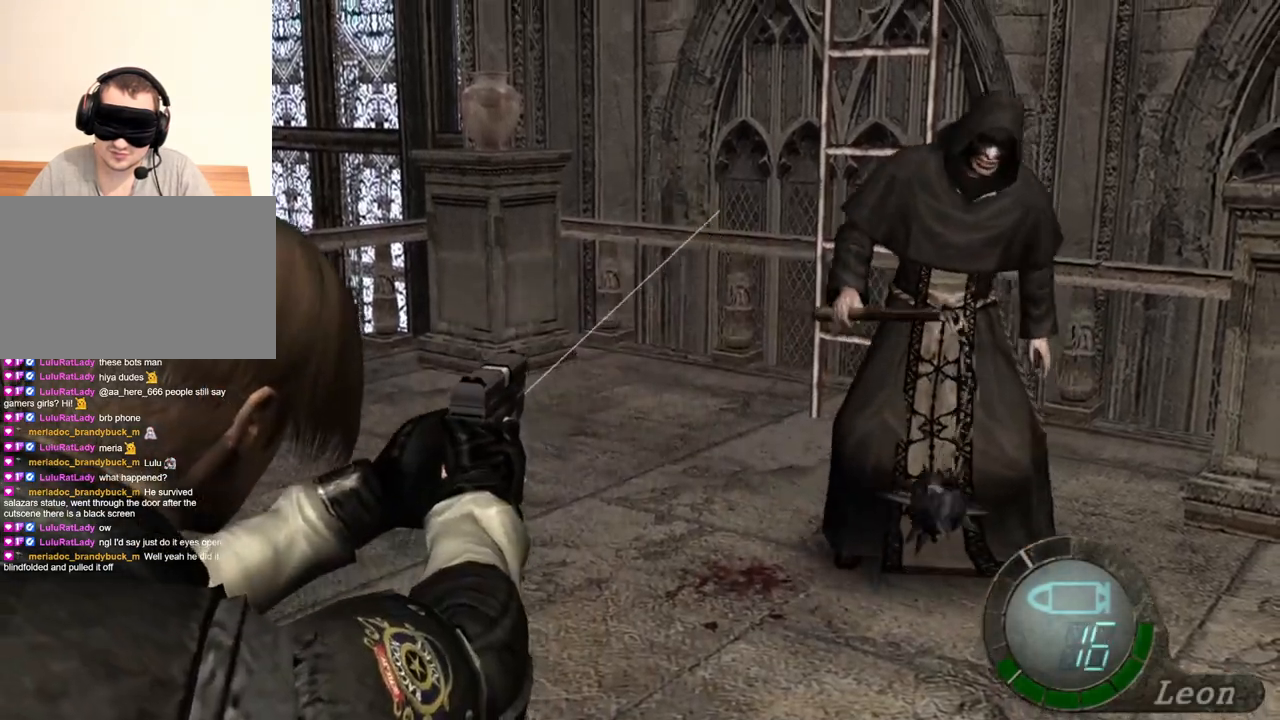
{"keys": [], "mouse": ["right"], "events": [[50, "mouse_left", "down"], [150, "mouse_left", "up"]]}
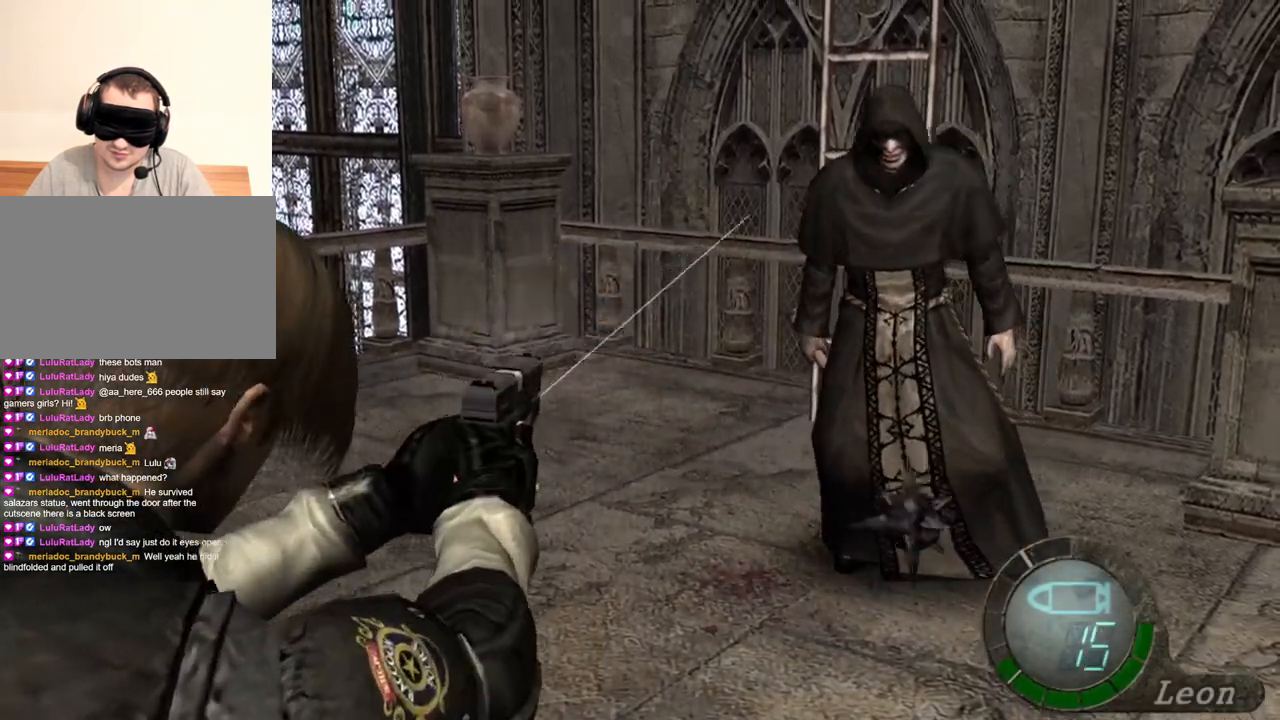
{"keys": [], "mouse": ["left", "right"], "events": [[17, "mouse_left", "down"], [150, "mouse_left", "up"], [484, "mouse_left", "down"]]}
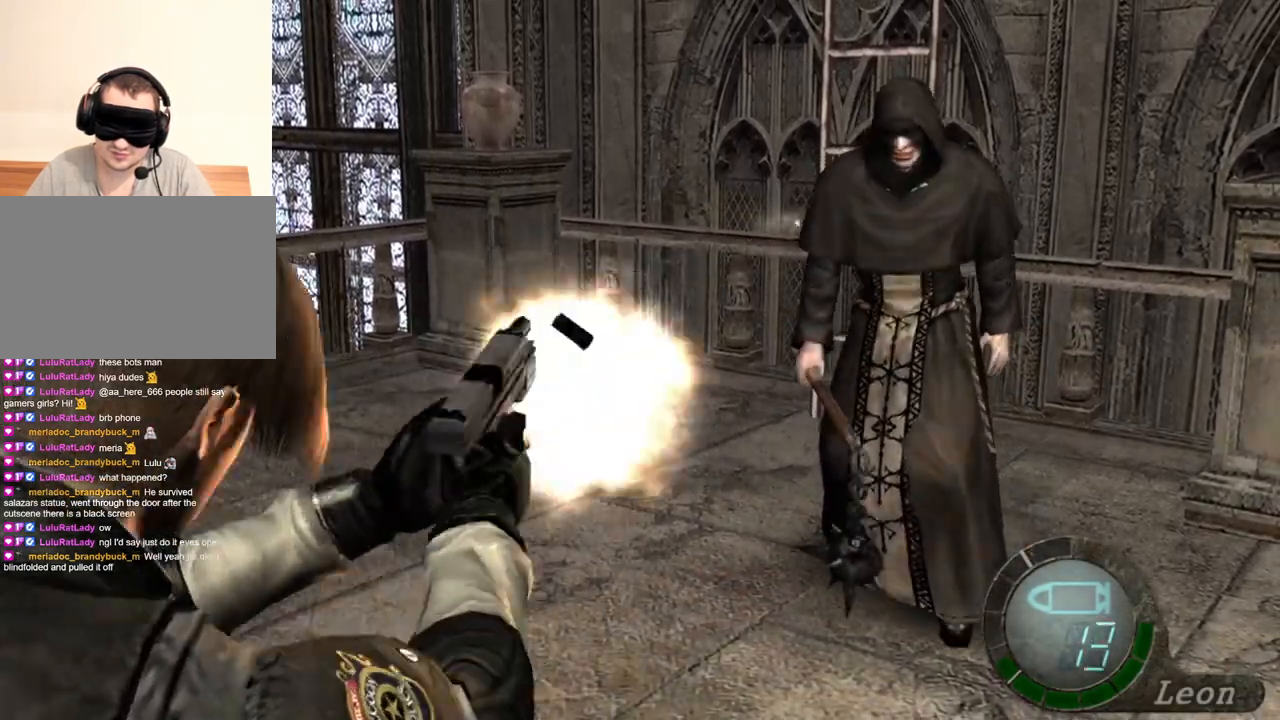
{"keys": [], "mouse": ["right"], "events": [[84, "mouse_left", "up"]]}
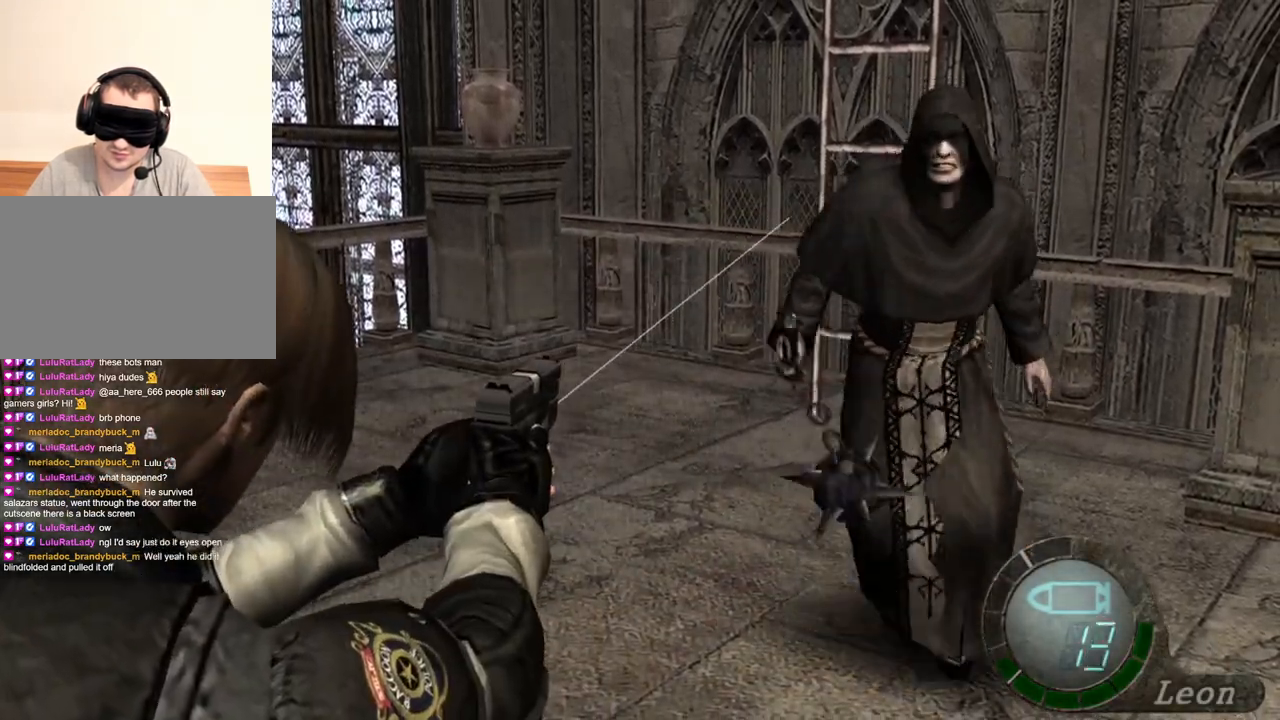
{"keys": [], "mouse": ["right"], "events": [[217, "tab", "down"], [284, "tab", "up"]]}
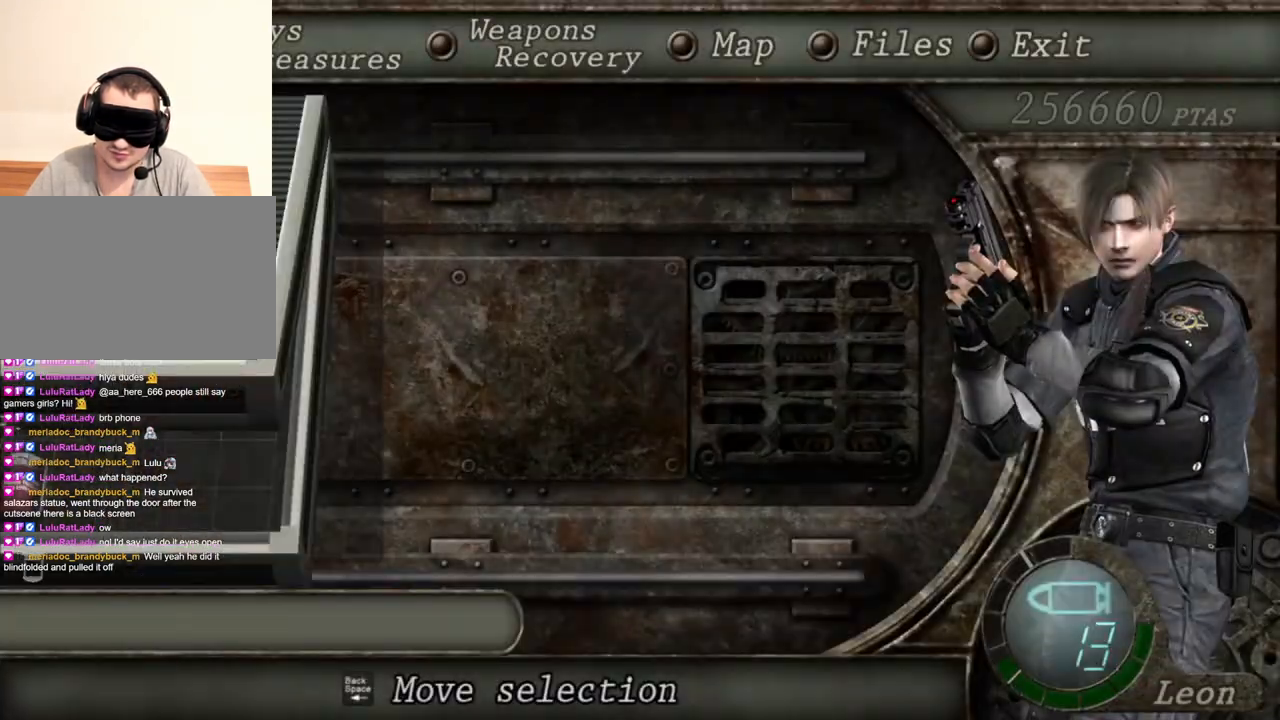
{"keys": [], "mouse": ["right"], "events": []}
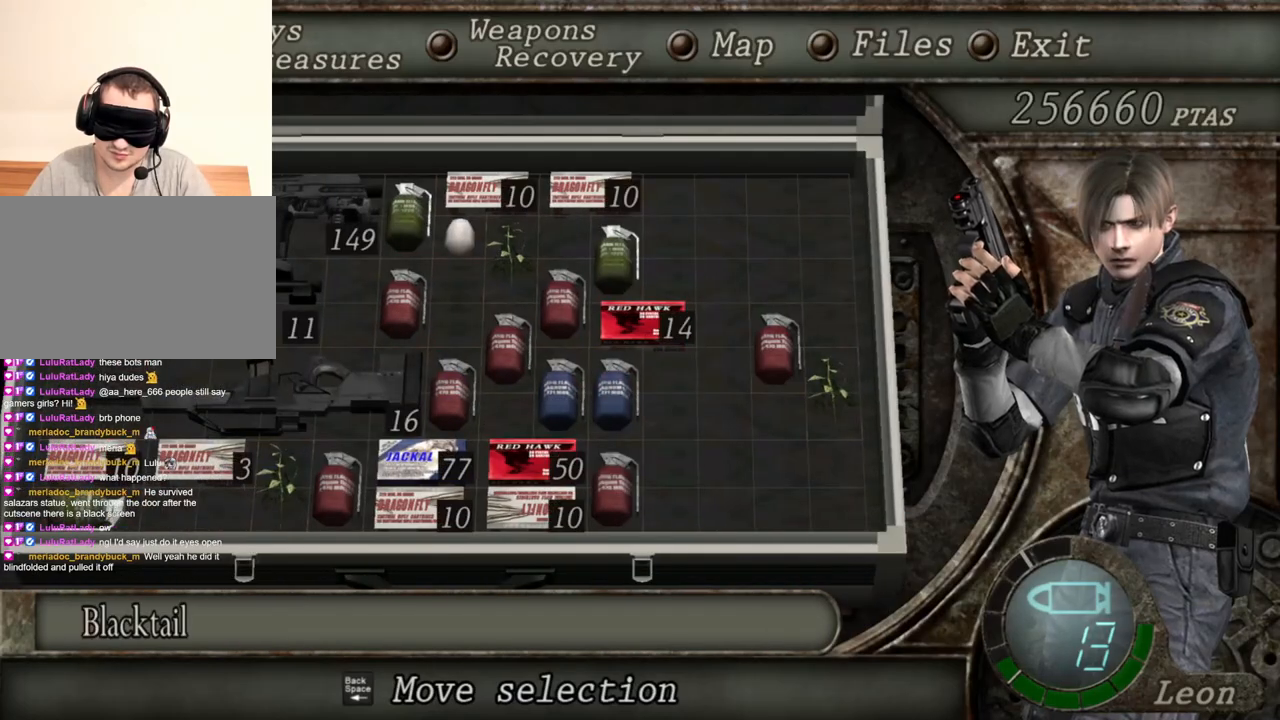
{"keys": [], "mouse": ["right"], "events": []}
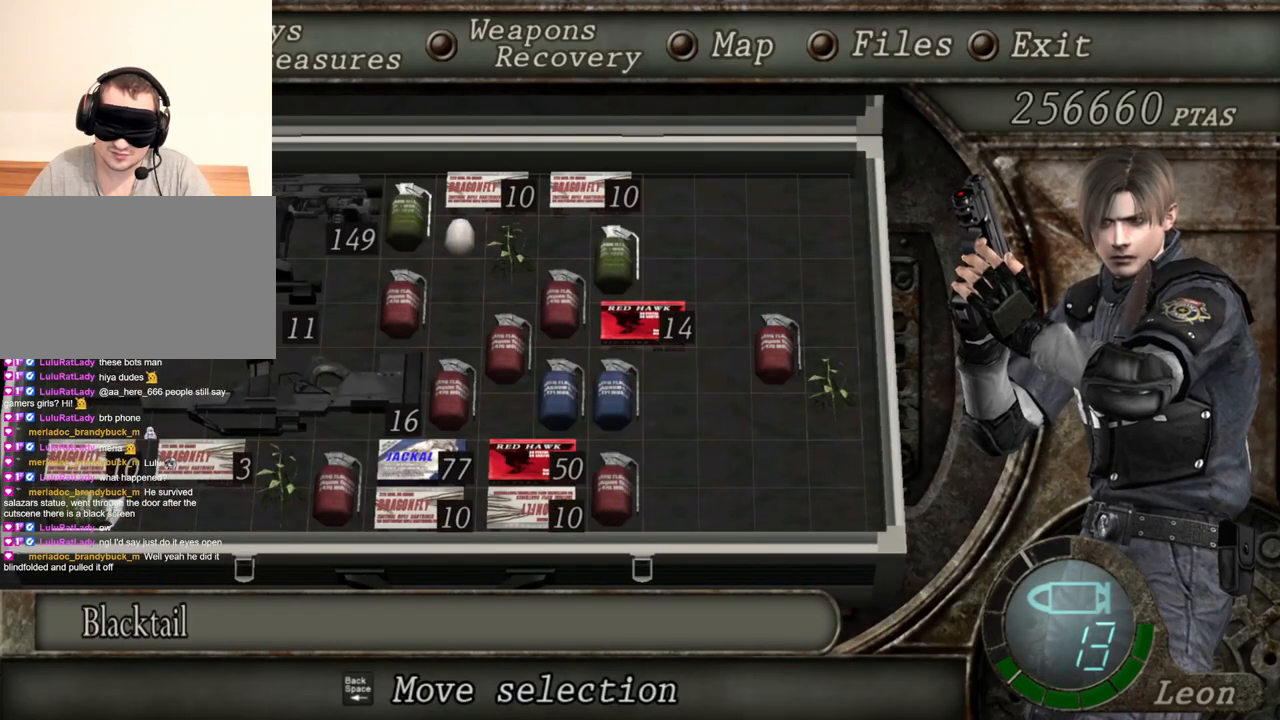
{"keys": [], "mouse": ["right"], "events": []}
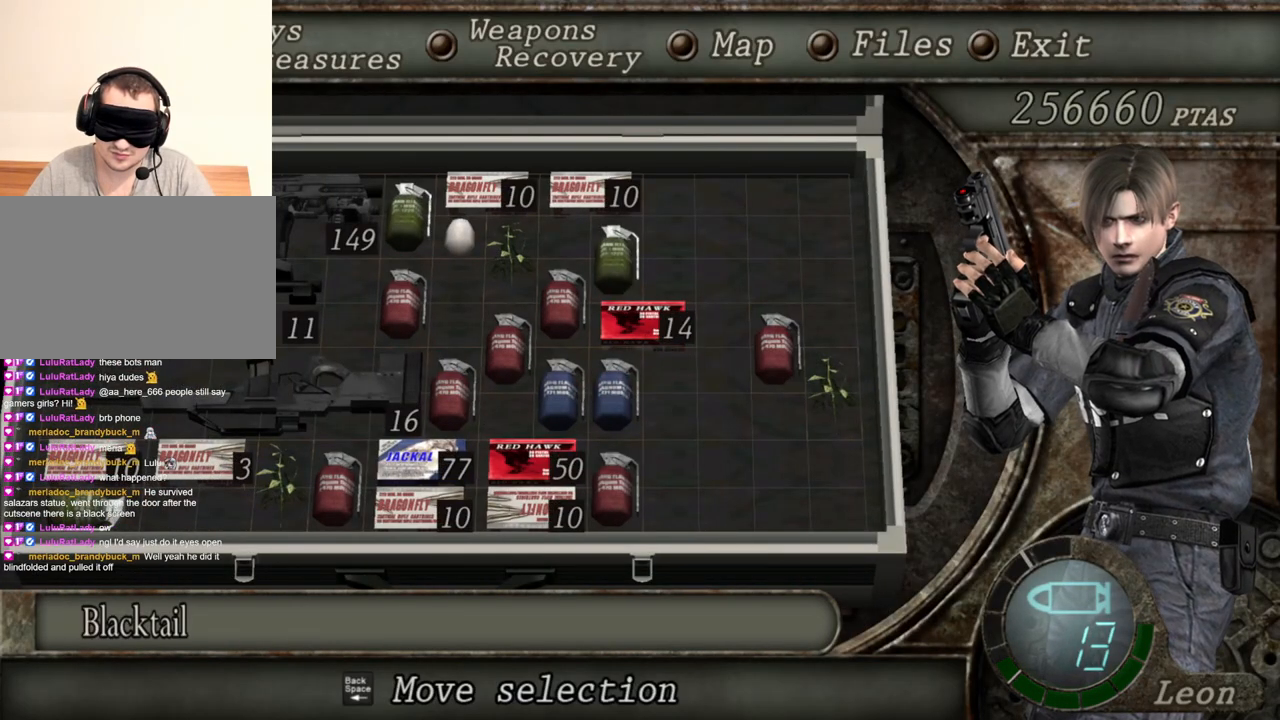
{"keys": [], "mouse": ["right"], "events": [[217, "tab", "down"], [350, "tab", "up"]]}
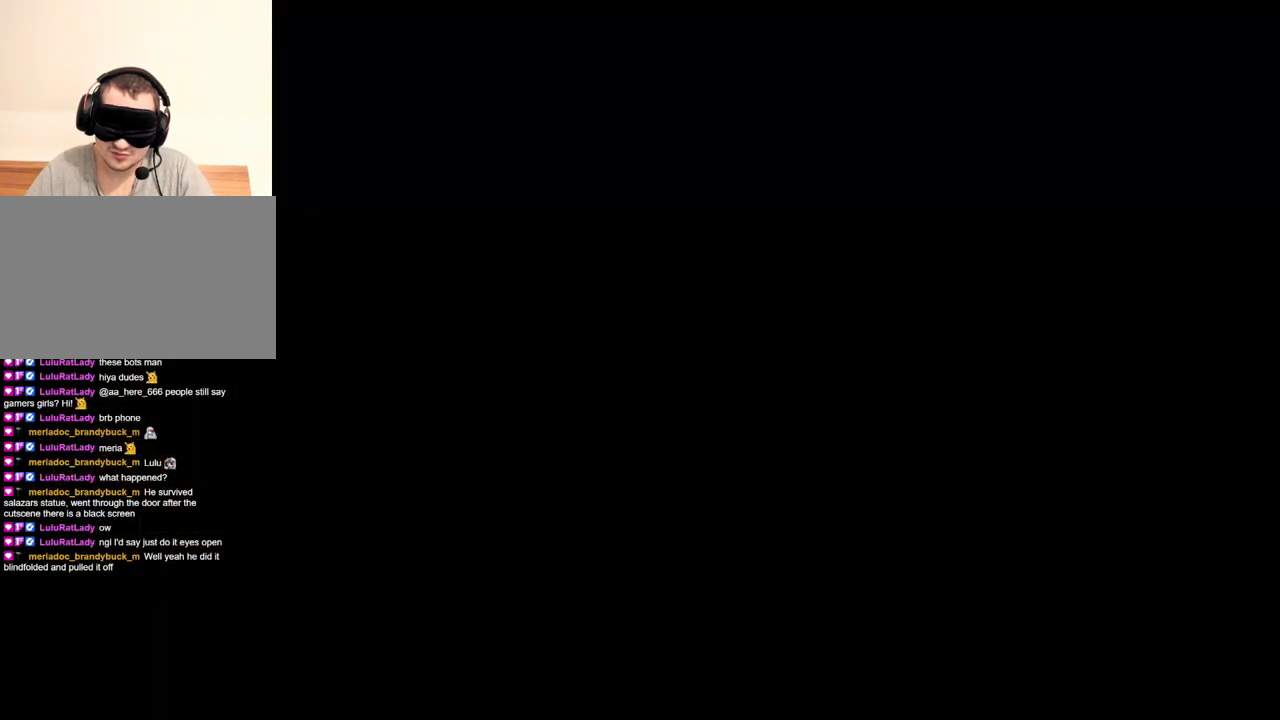
{"keys": [], "mouse": ["right"], "events": [[284, "mouse_left", "down"], [350, "mouse_left", "up"]]}
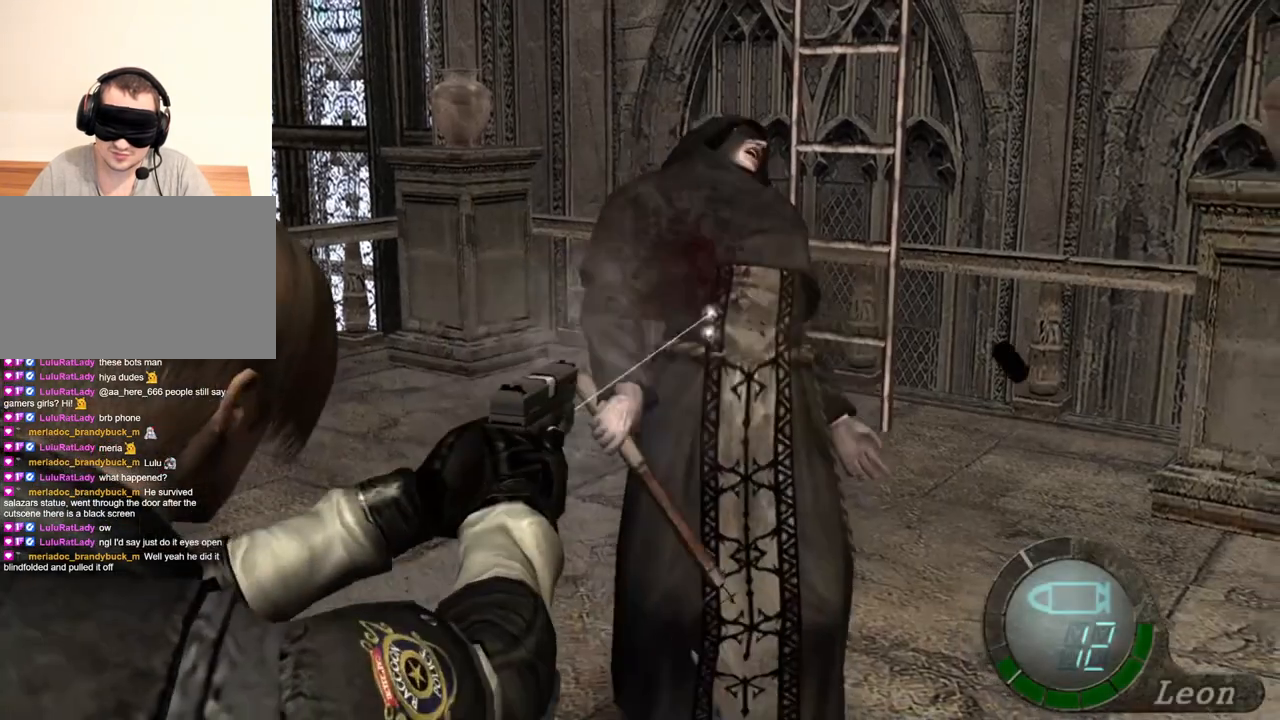
{"keys": [], "mouse": ["right"], "events": [[150, "mouse_left", "down"], [250, "mouse_left", "up"]]}
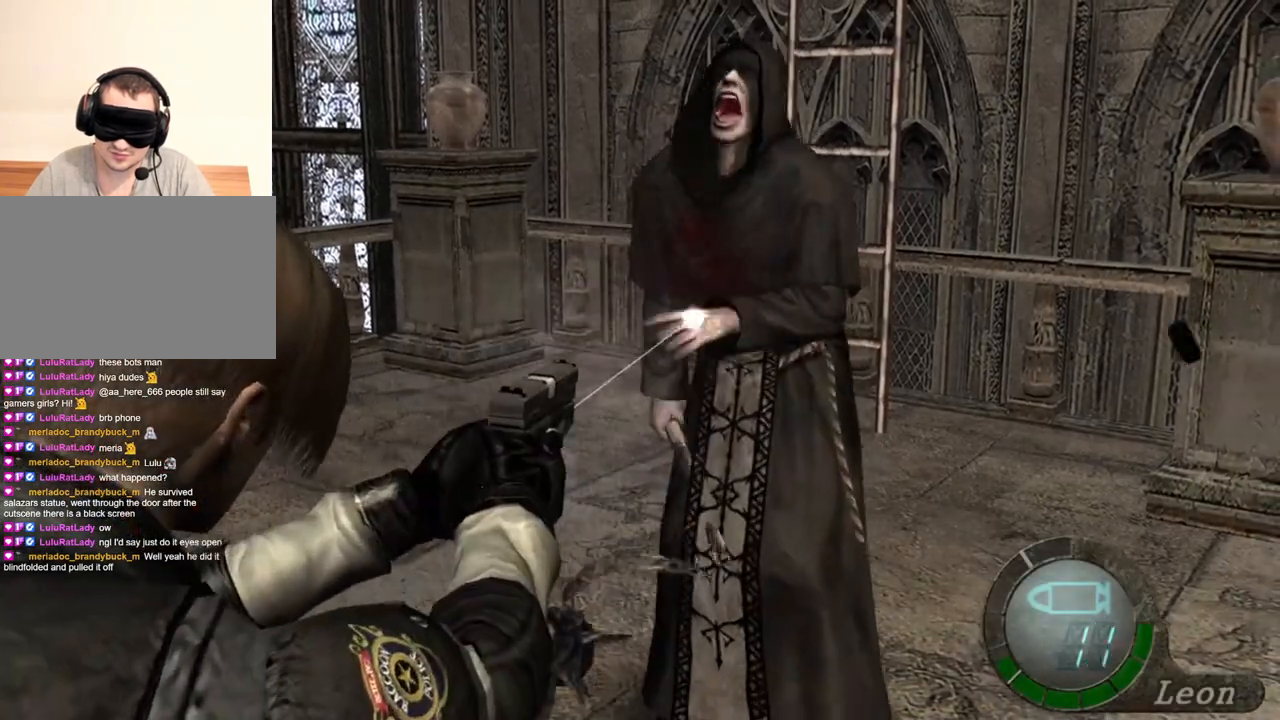
{"keys": [], "mouse": ["right"], "events": [[84, "mouse_left", "down"], [150, "mouse_left", "up"]]}
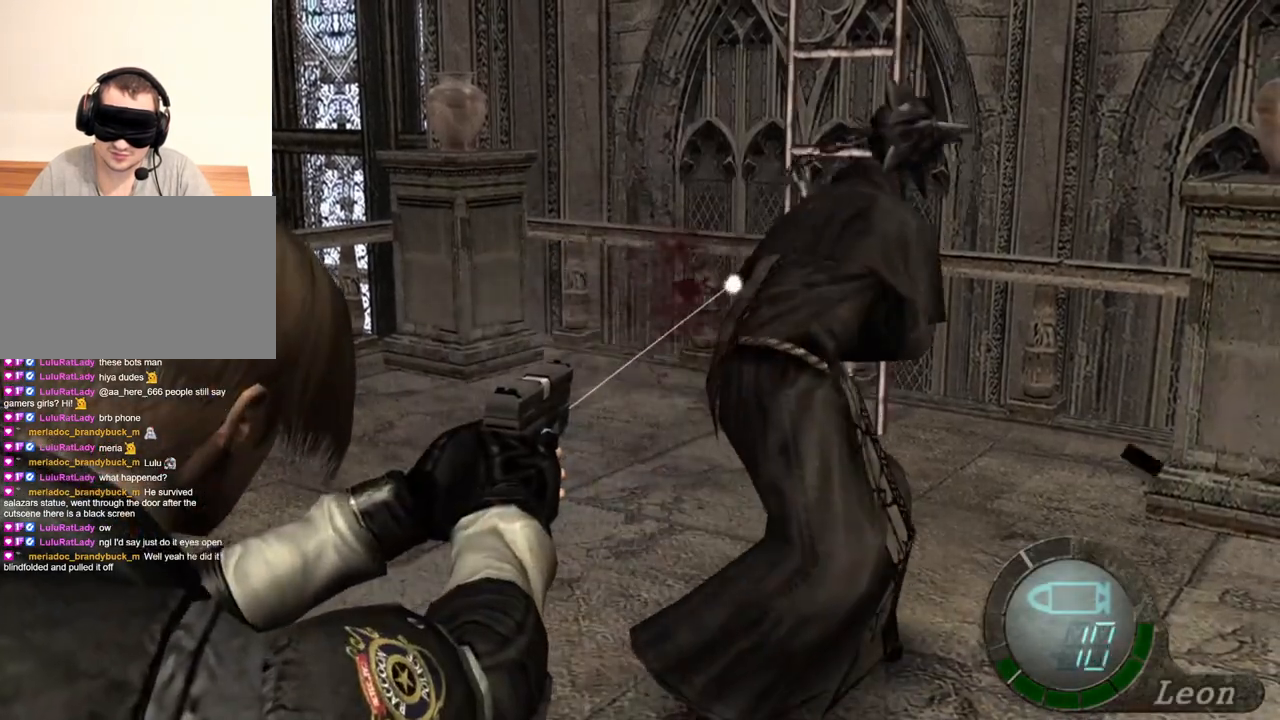
{"keys": [], "mouse": ["left", "right"], "events": [[450, "mouse_left", "down"]]}
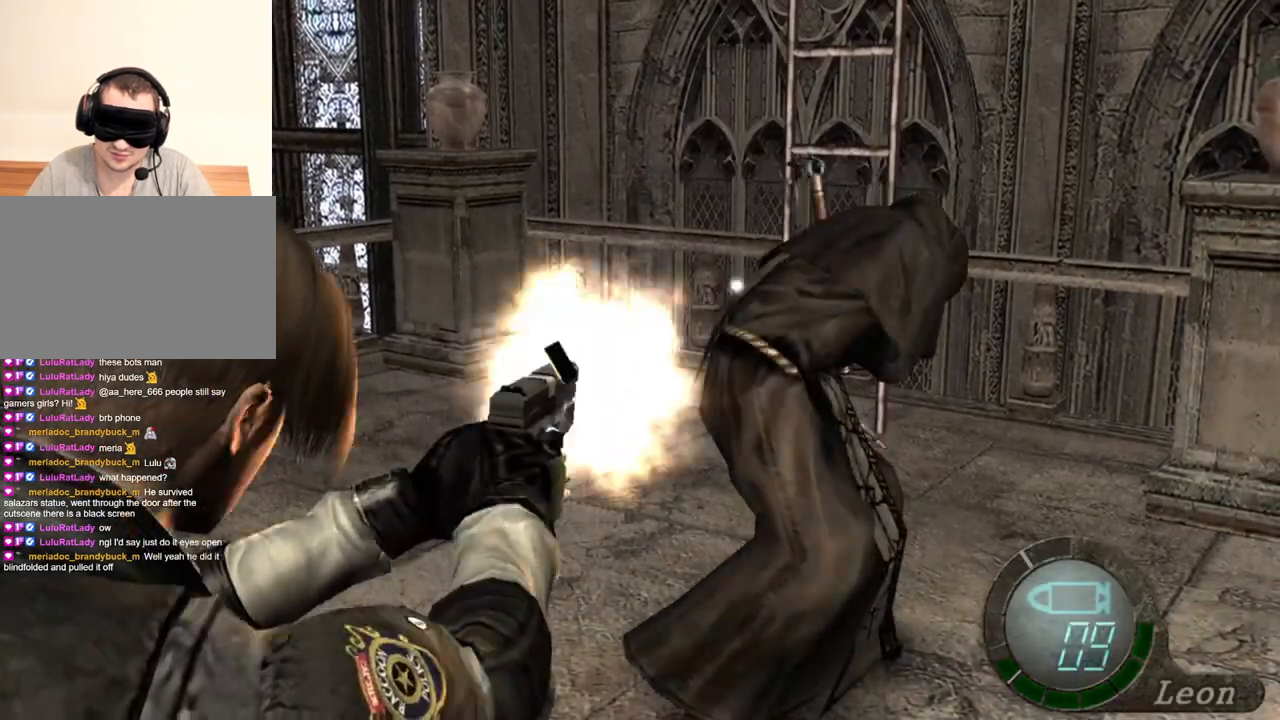
{"keys": [], "mouse": ["right"], "events": [[117, "mouse_left", "up"]]}
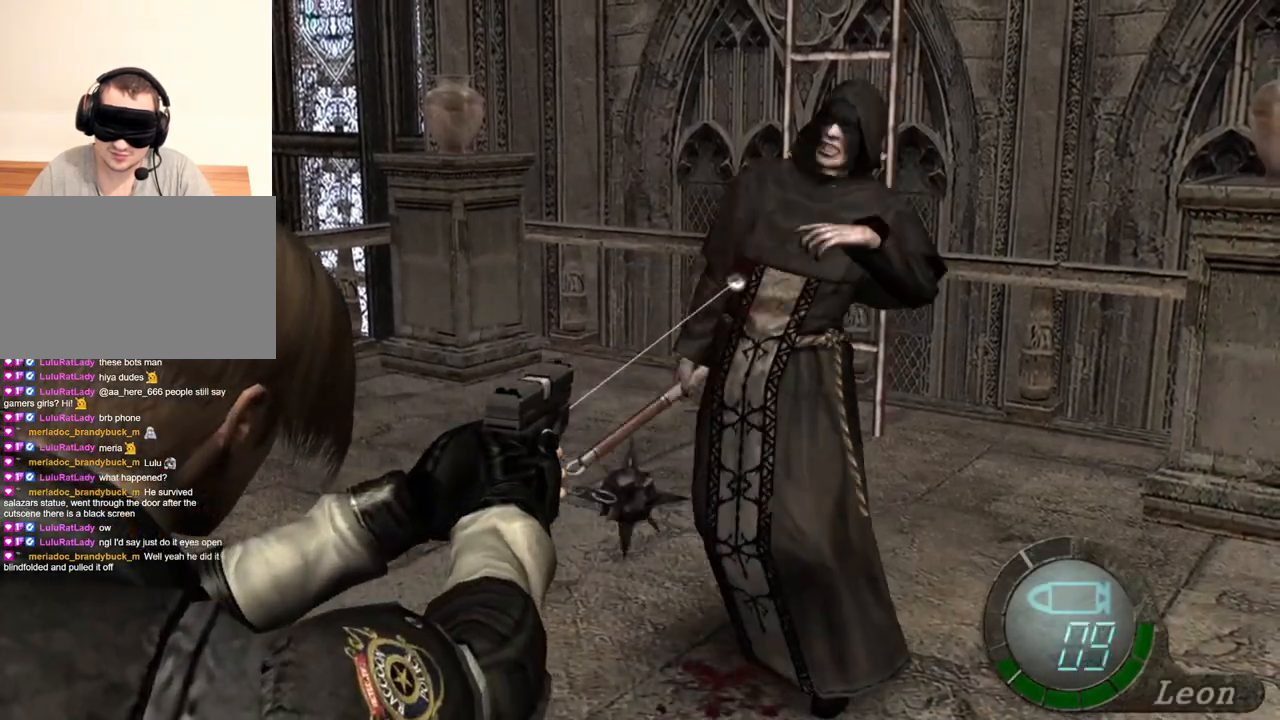
{"keys": [], "mouse": ["right"], "events": [[217, "mouse_left", "down"], [250, "mouse_left", "up"]]}
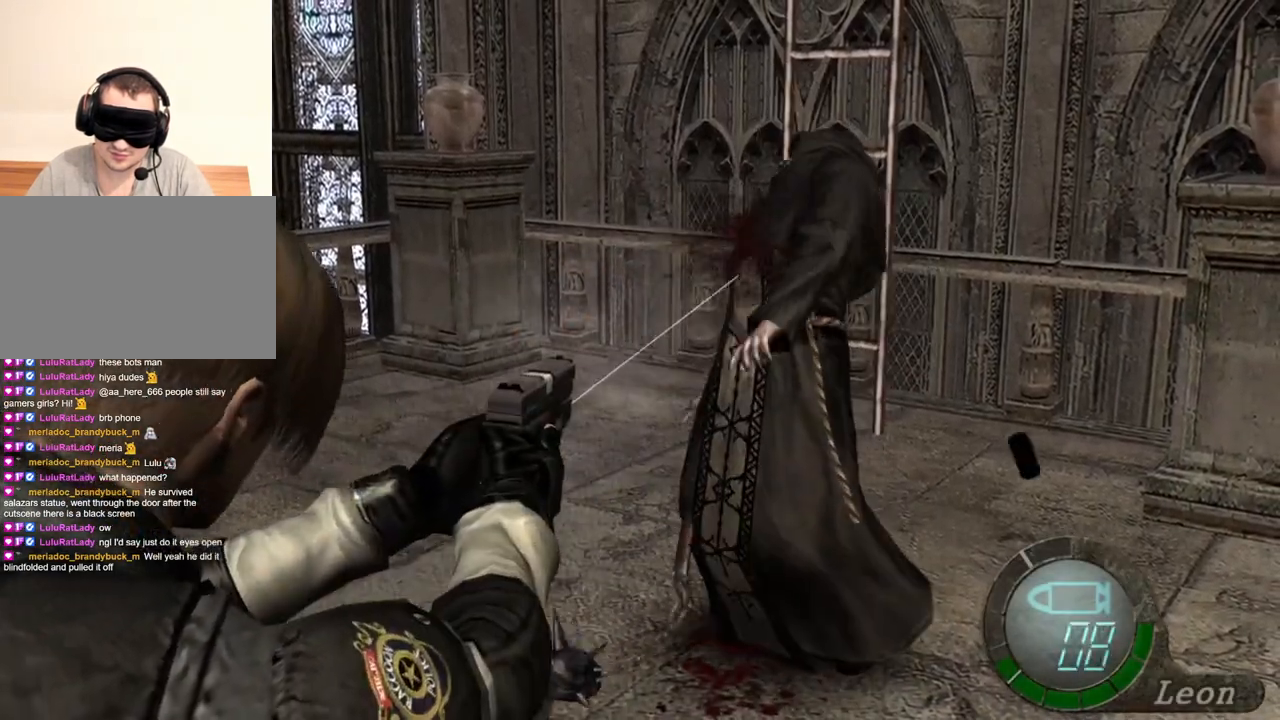
{"keys": ["r"], "mouse": ["right"], "events": [[450, "r", "down"]]}
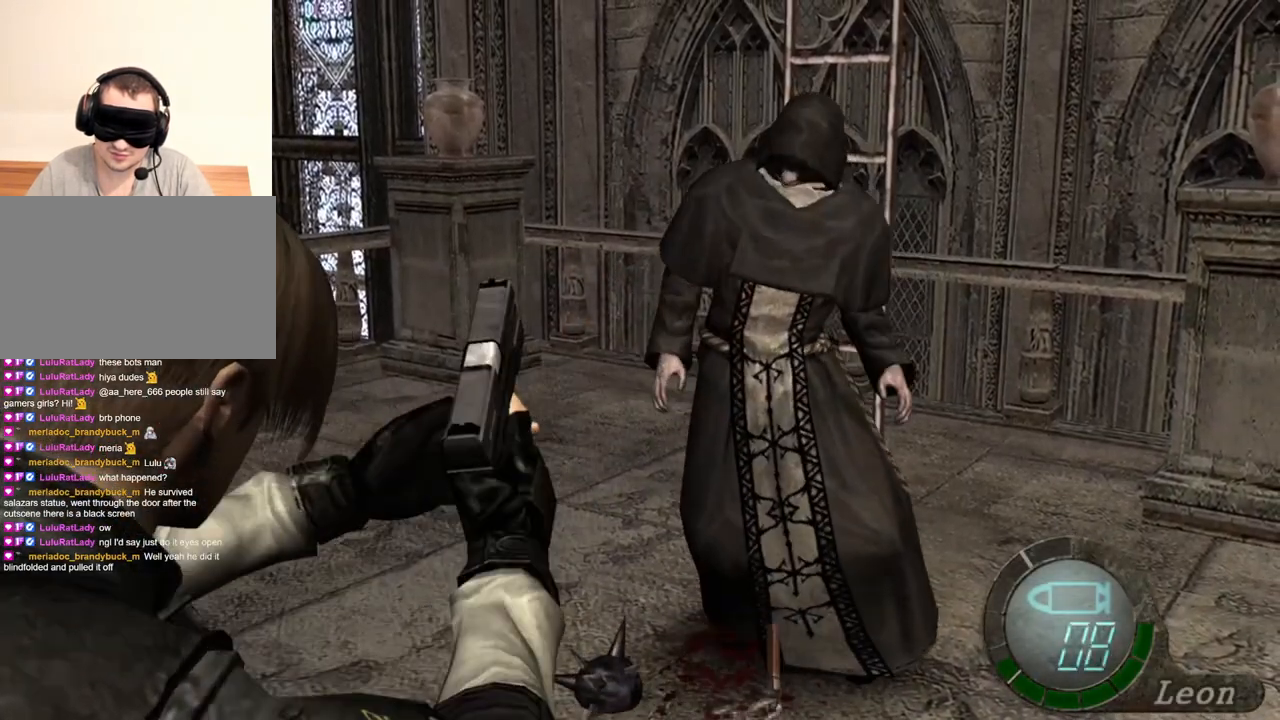
{"keys": [], "mouse": ["right"], "events": [[50, "r", "up"], [84, "r", "down"], [184, "r", "up"]]}
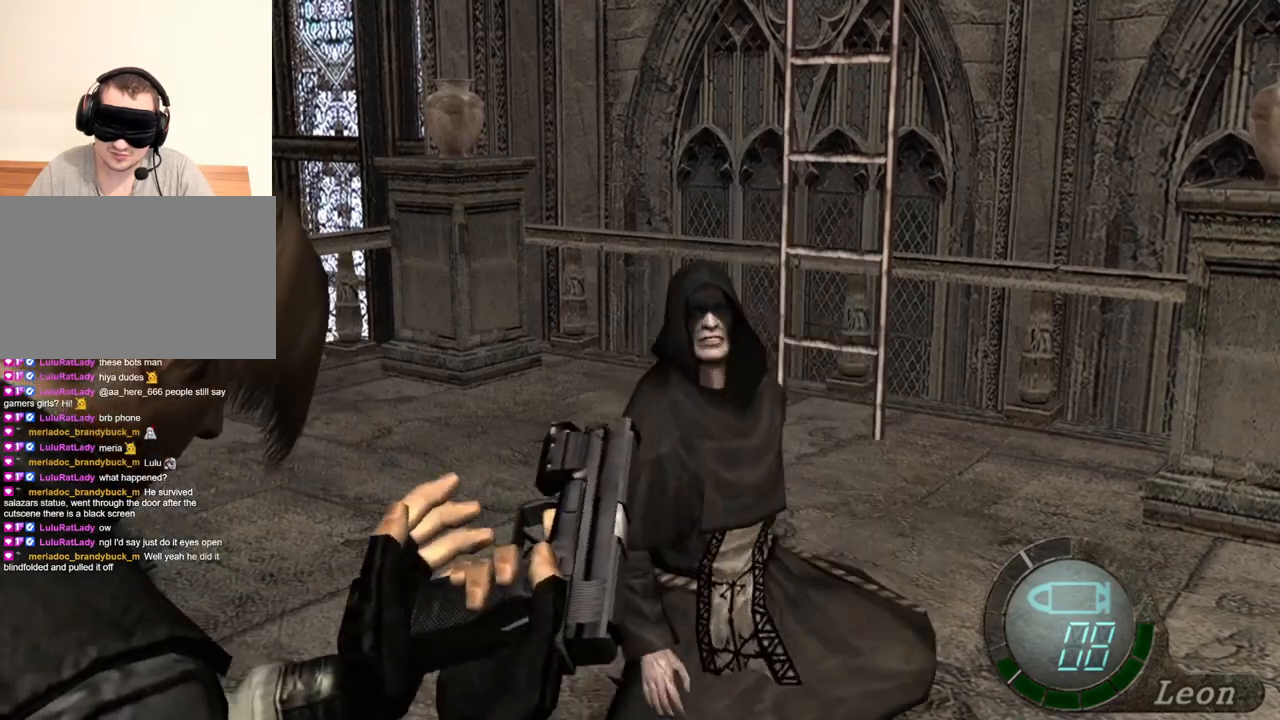
{"keys": ["w"], "mouse": [], "events": [[350, "mouse_right", "up"], [350, "w", "down"]]}
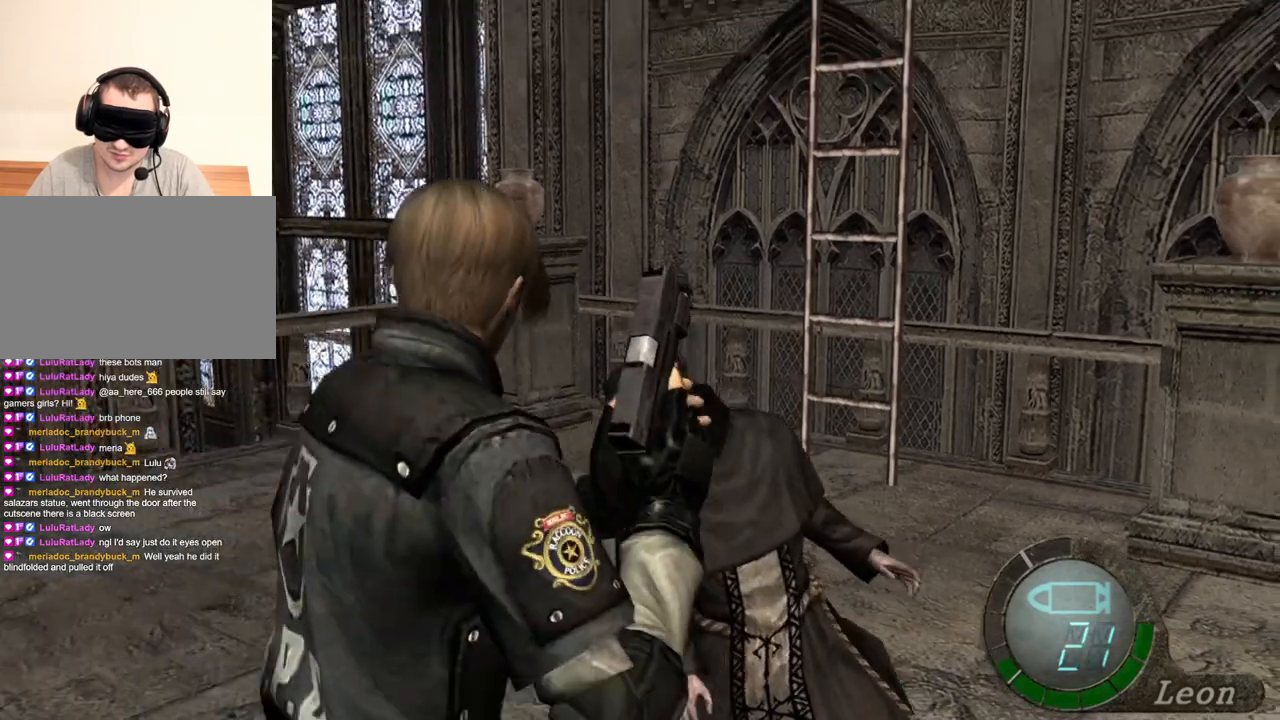
{"keys": [], "mouse": [], "events": [[350, "w", "up"]]}
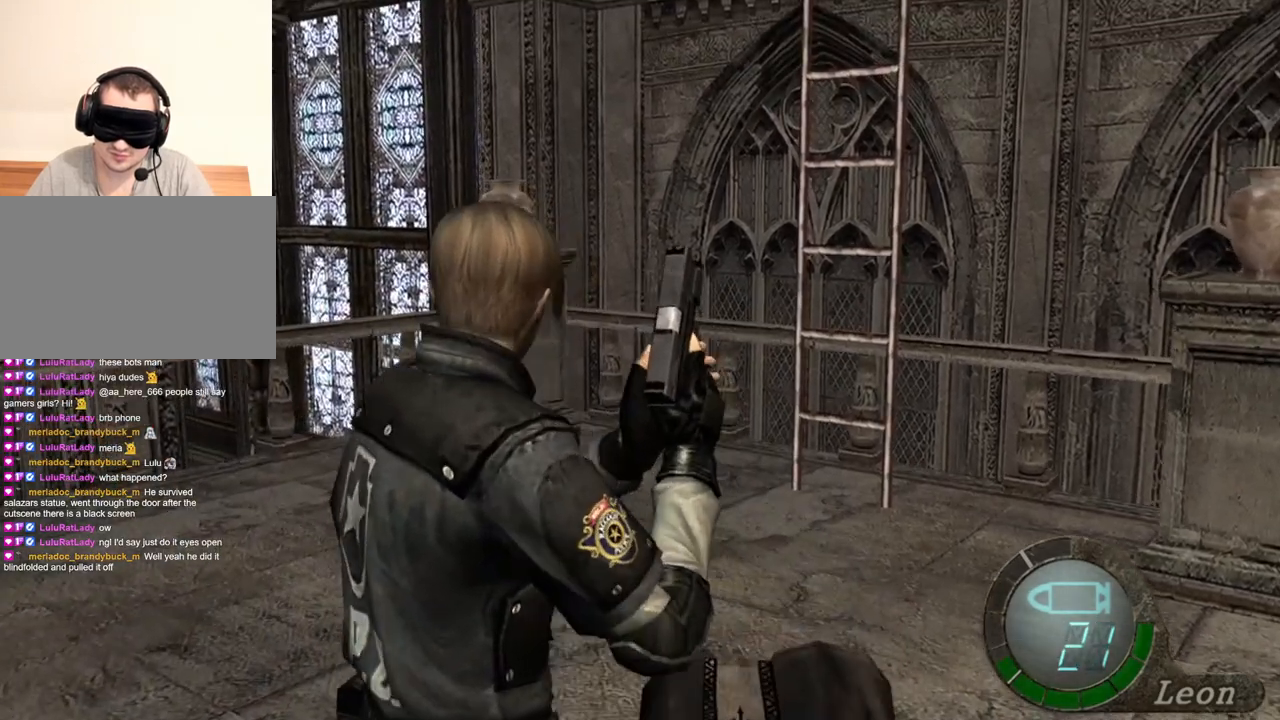
{"keys": ["e", "shift", "w"], "mouse": [], "events": [[84, "w", "down"], [150, "shift", "down"], [384, "e", "down"]]}
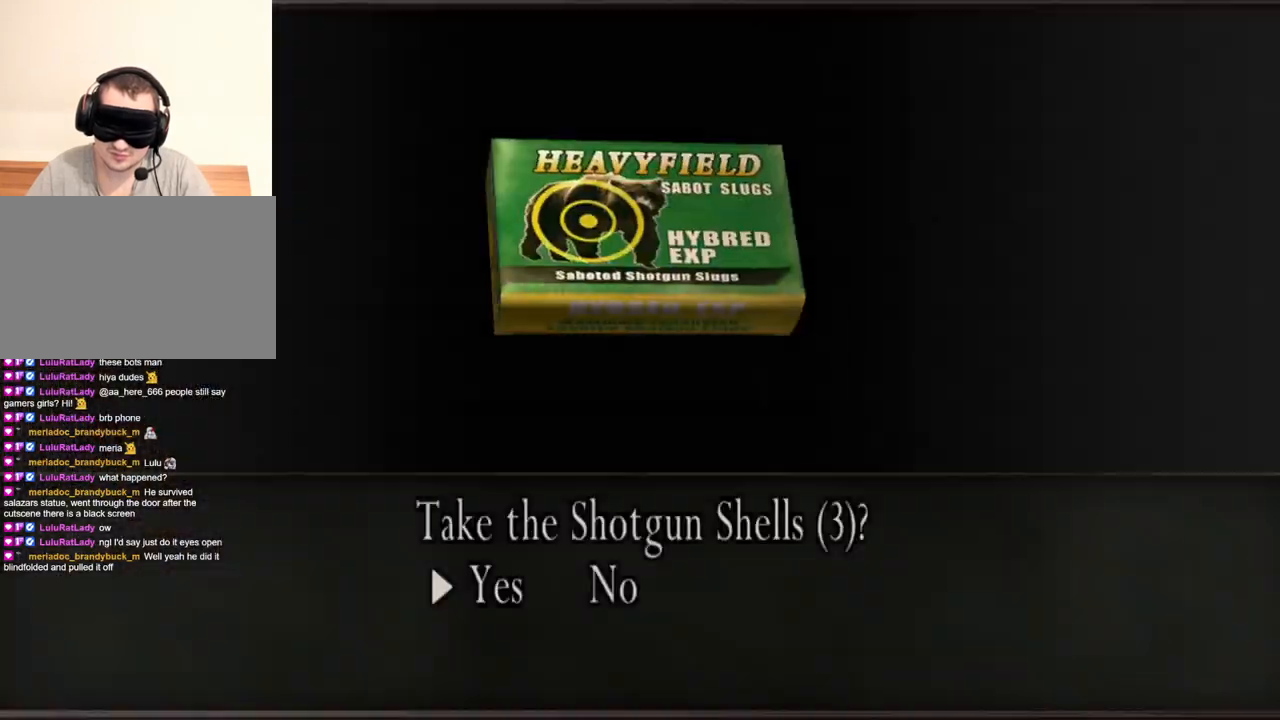
{"keys": ["shift", "w"], "mouse": [], "events": [[117, "e", "up"], [150, "e", "down"], [250, "e", "up"], [317, "e", "down"], [350, "e", "up"], [384, "e", "down"], [484, "e", "up"]]}
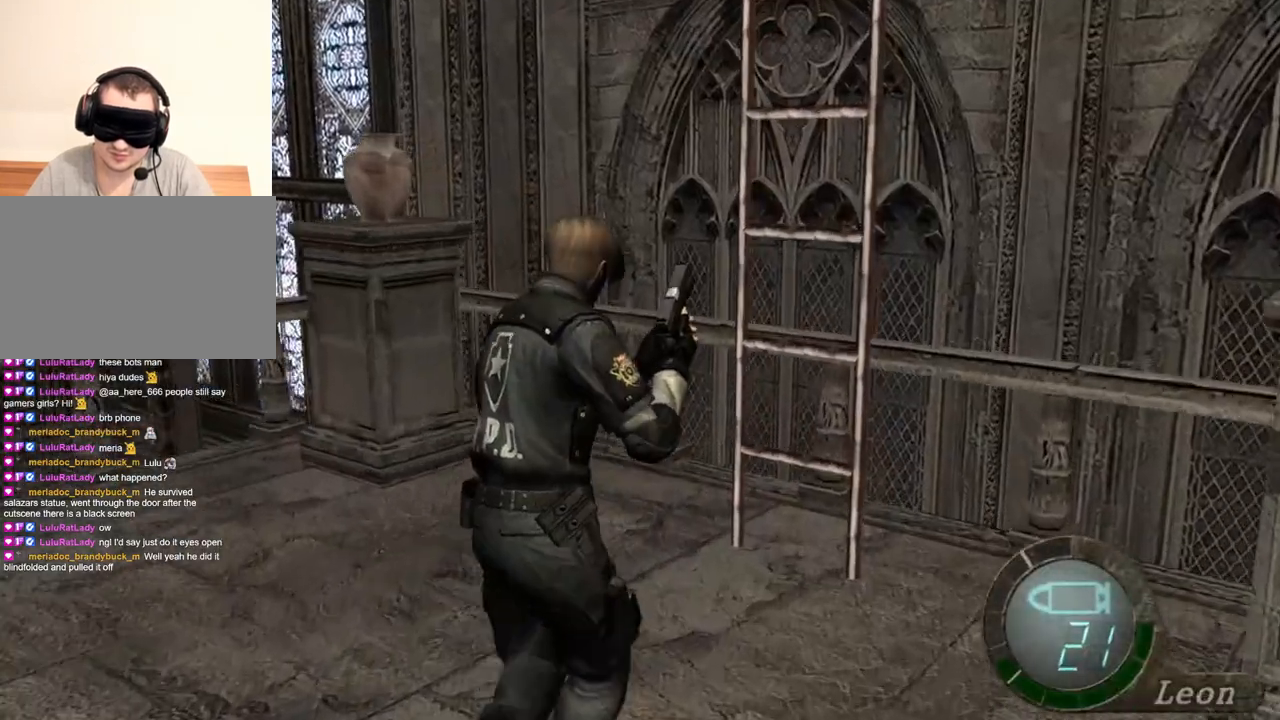
{"keys": ["shift", "w"], "mouse": [], "events": [[50, "shift", "up"], [50, "w", "up"], [417, "w", "down"], [484, "shift", "down"]]}
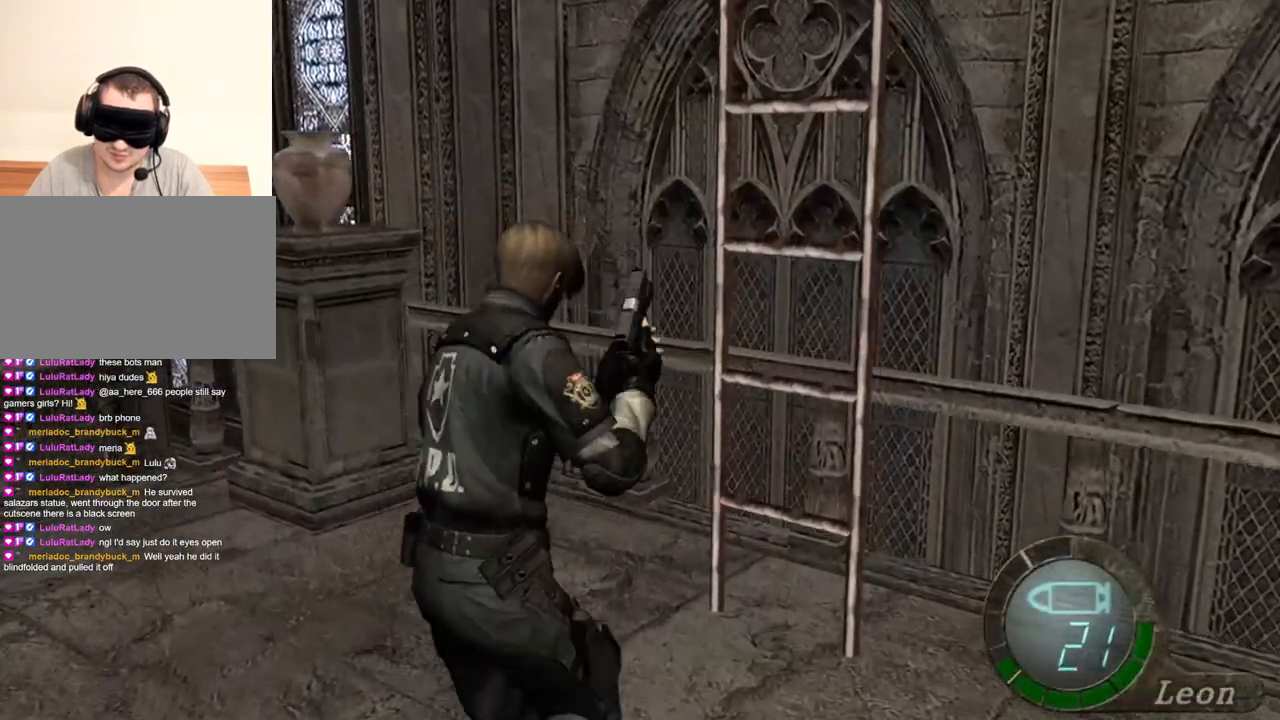
{"keys": ["shift", "w"], "mouse": [], "events": []}
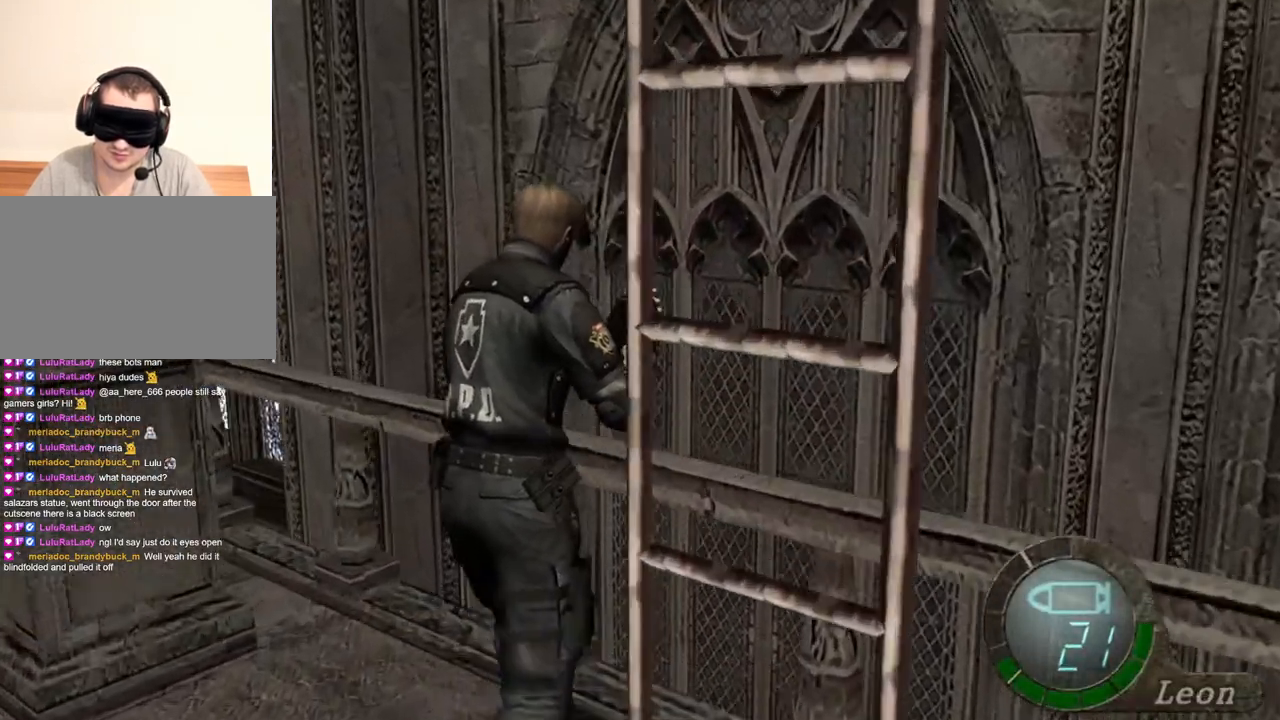
{"keys": ["shift", "w"], "mouse": [], "events": []}